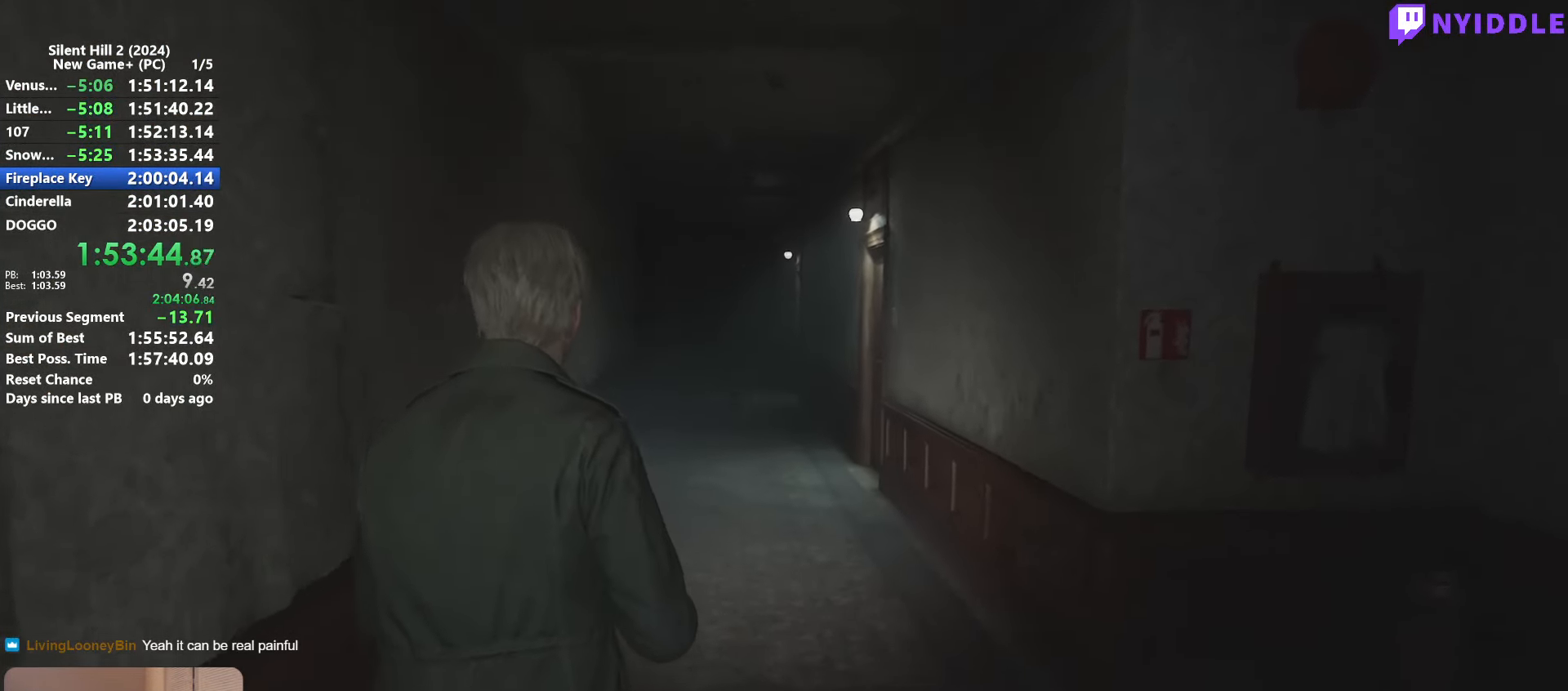
Gameplay with keyboard and mouse; each line is a JSON object with the keys and mouse buttons held at the frame after it. "events" lists presses ("down") and releases ("up") of "1", "2", "3", "4", "5", "a", "alt", "c", "ctrl", "d", "e", "f", "g", "q", "r", "s", "shift", "space", "tab", "v", "w", "x", "z", "mouse_left", "mouse_right", "mouse_mb4", "mouse_wheel_up" and "mouse_wheel_down" between this image and that frame as [ms after this image, input, new state], when the widget could be followed in between. "mouse_left", "mouse_right", "mouse_mb4", "mouse_wheel_up", "mouse_wheel_down" = the "left", "right", "mb4", "wheel_up", "wheel_down" buttons of the "mouse" list. No other keys are recorded. Not read: mouse_move.
{"keys": ["shift", "w"], "mouse": [], "events": []}
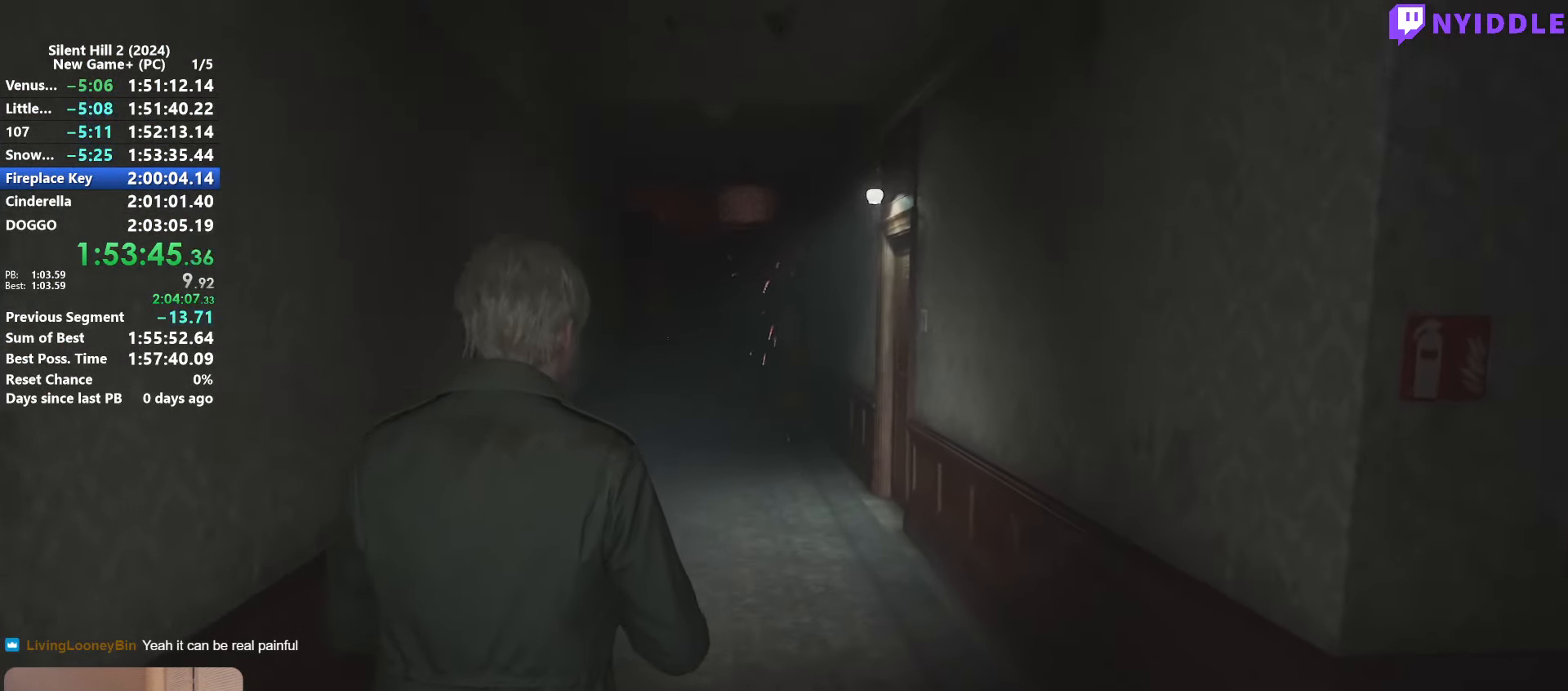
{"keys": ["shift", "w"], "mouse": [], "events": []}
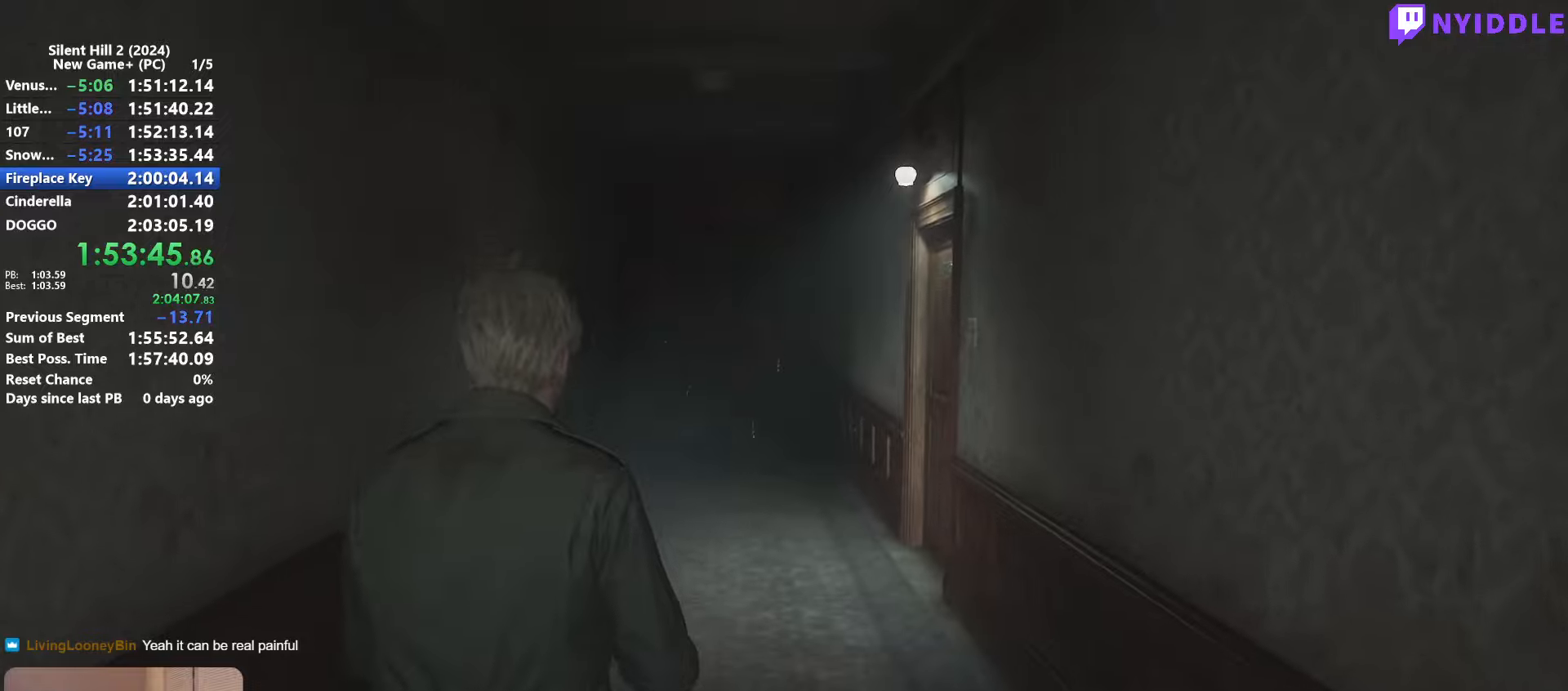
{"keys": ["shift", "w"], "mouse": [], "events": []}
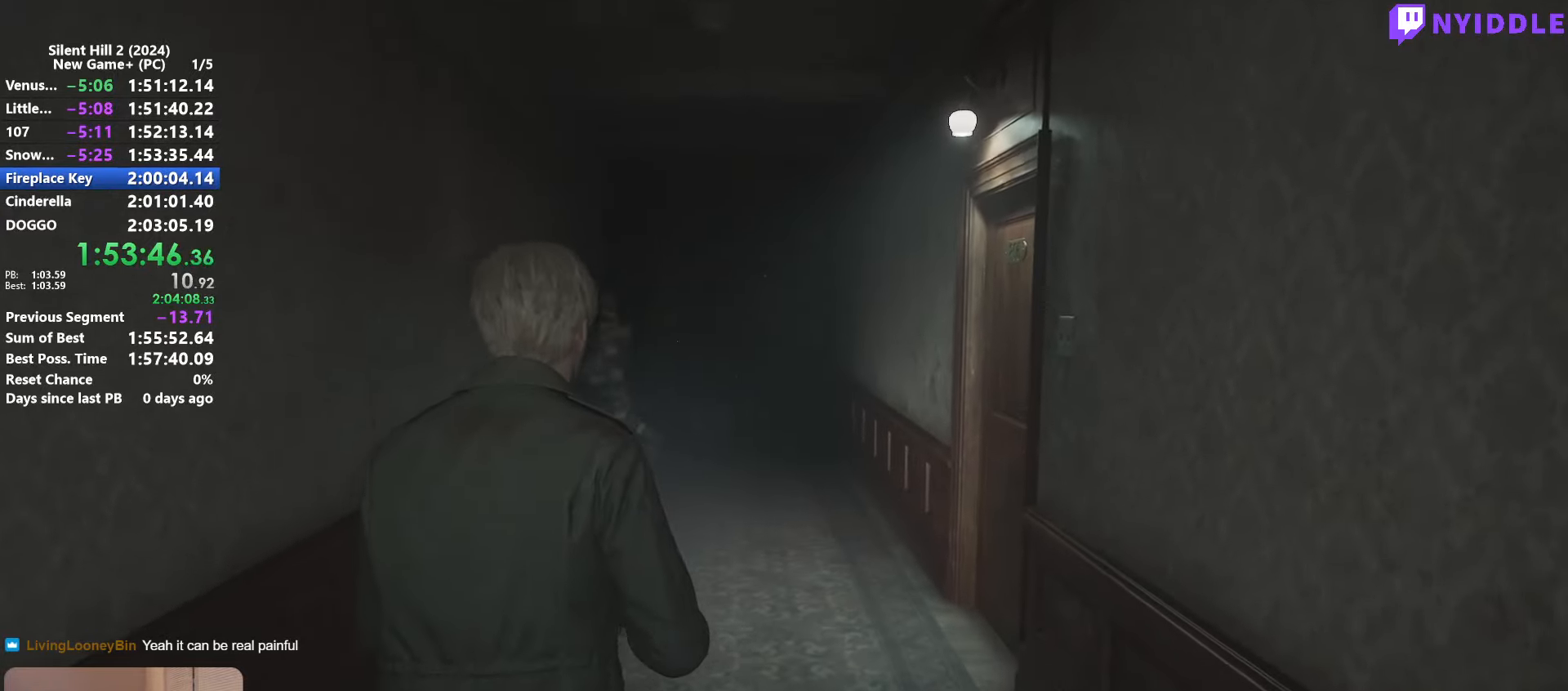
{"keys": ["shift", "w"], "mouse": [], "events": []}
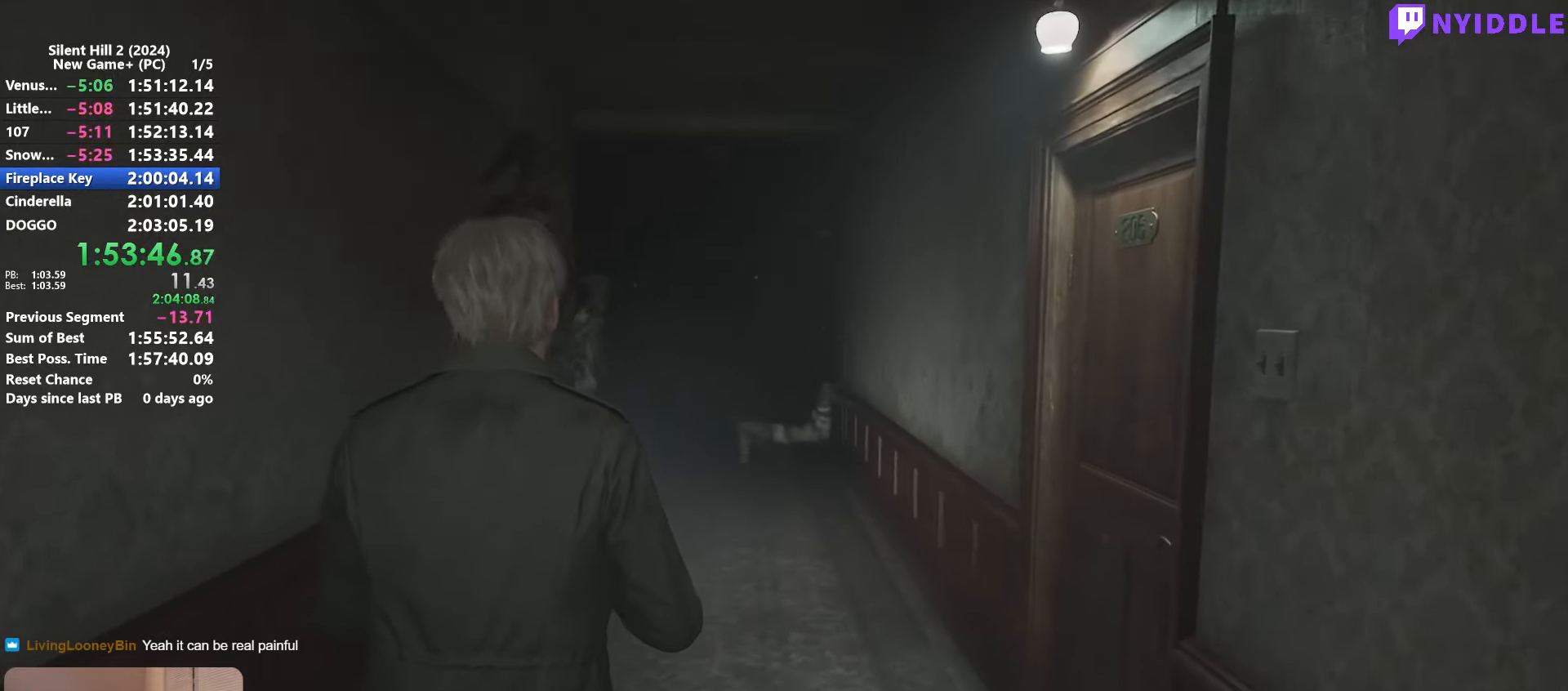
{"keys": ["shift", "w"], "mouse": [], "events": []}
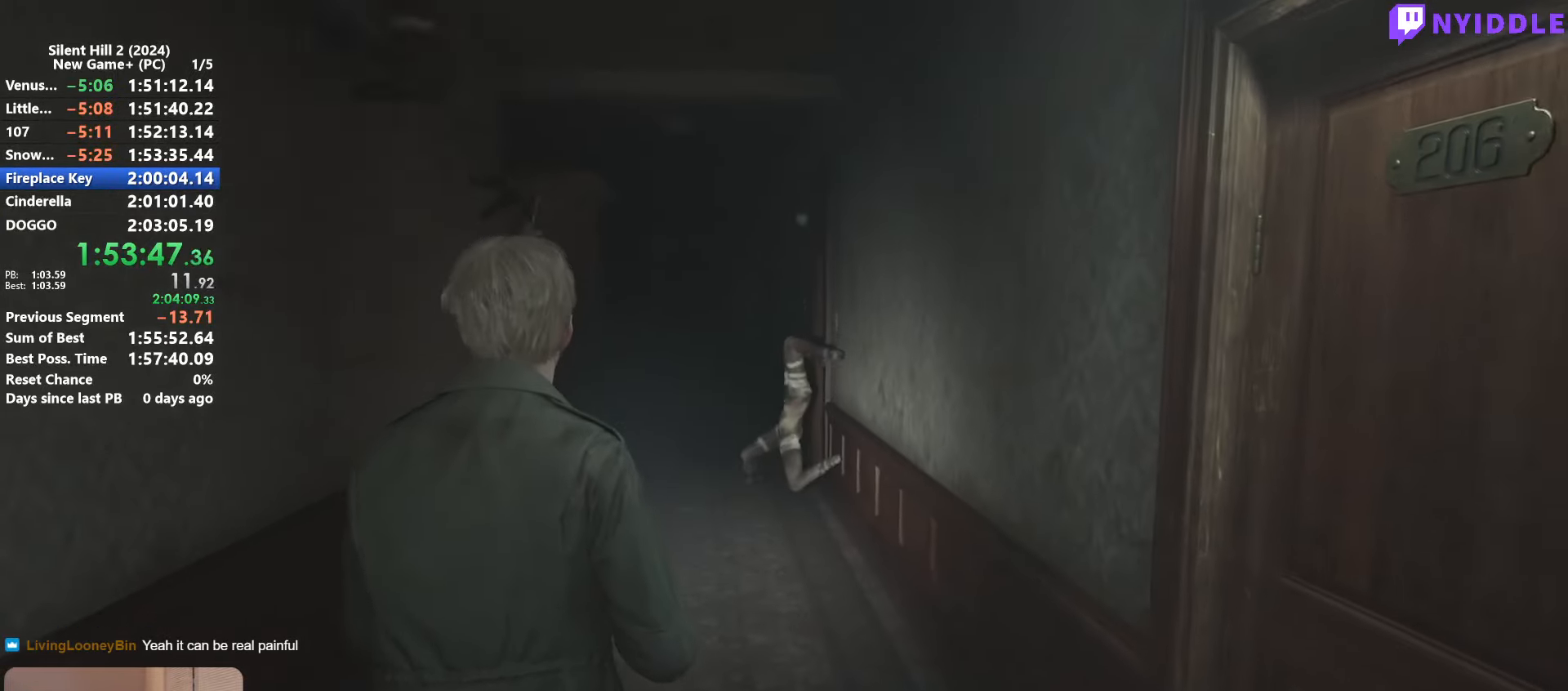
{"keys": ["shift", "w"], "mouse": [], "events": []}
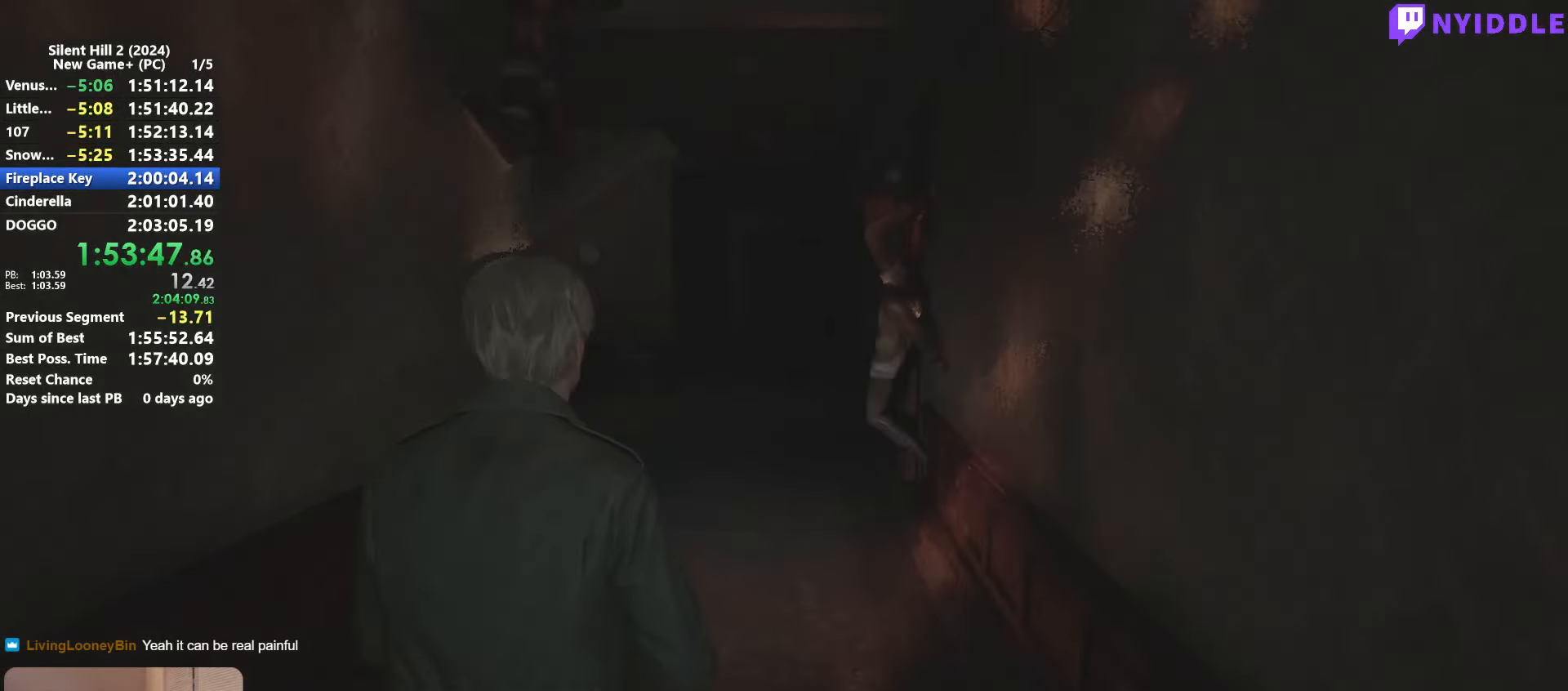
{"keys": ["shift", "w"], "mouse": [], "events": []}
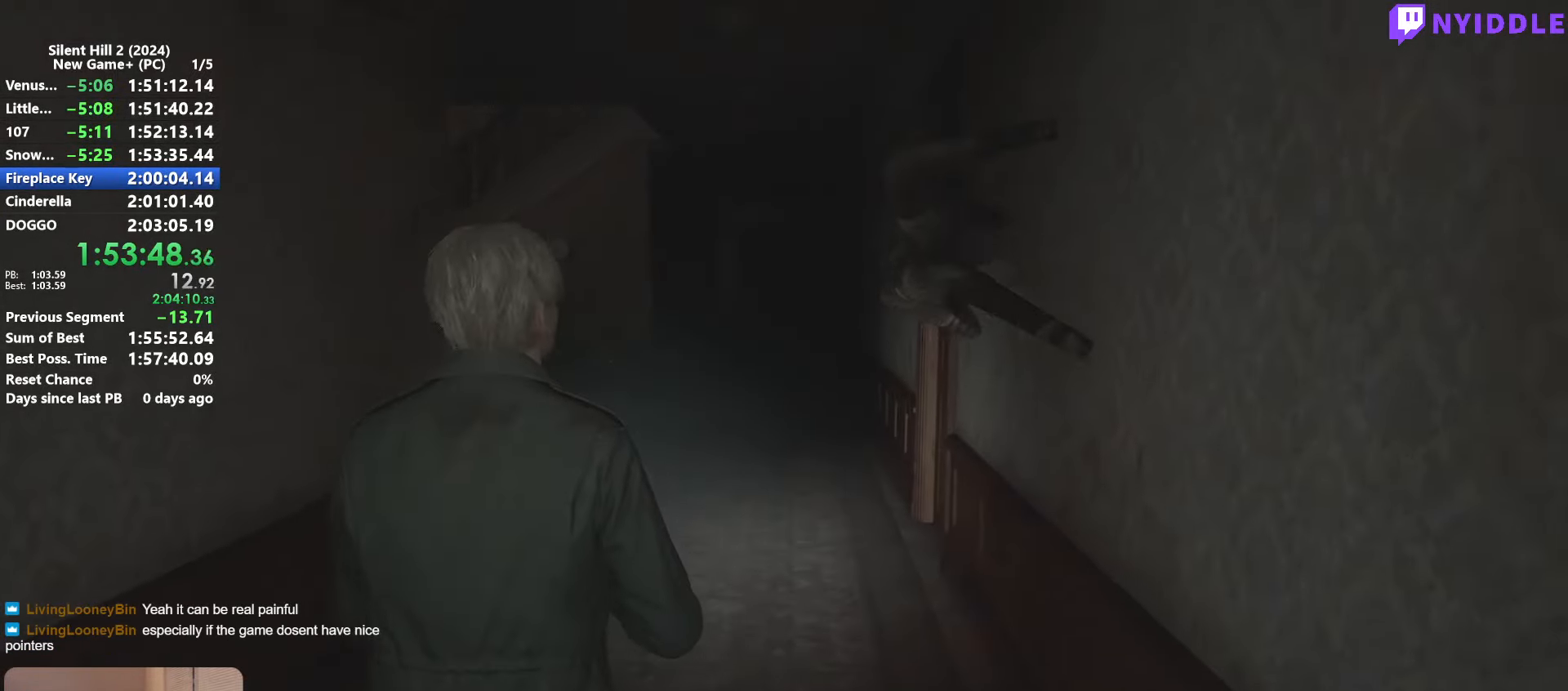
{"keys": ["shift", "w"], "mouse": [], "events": []}
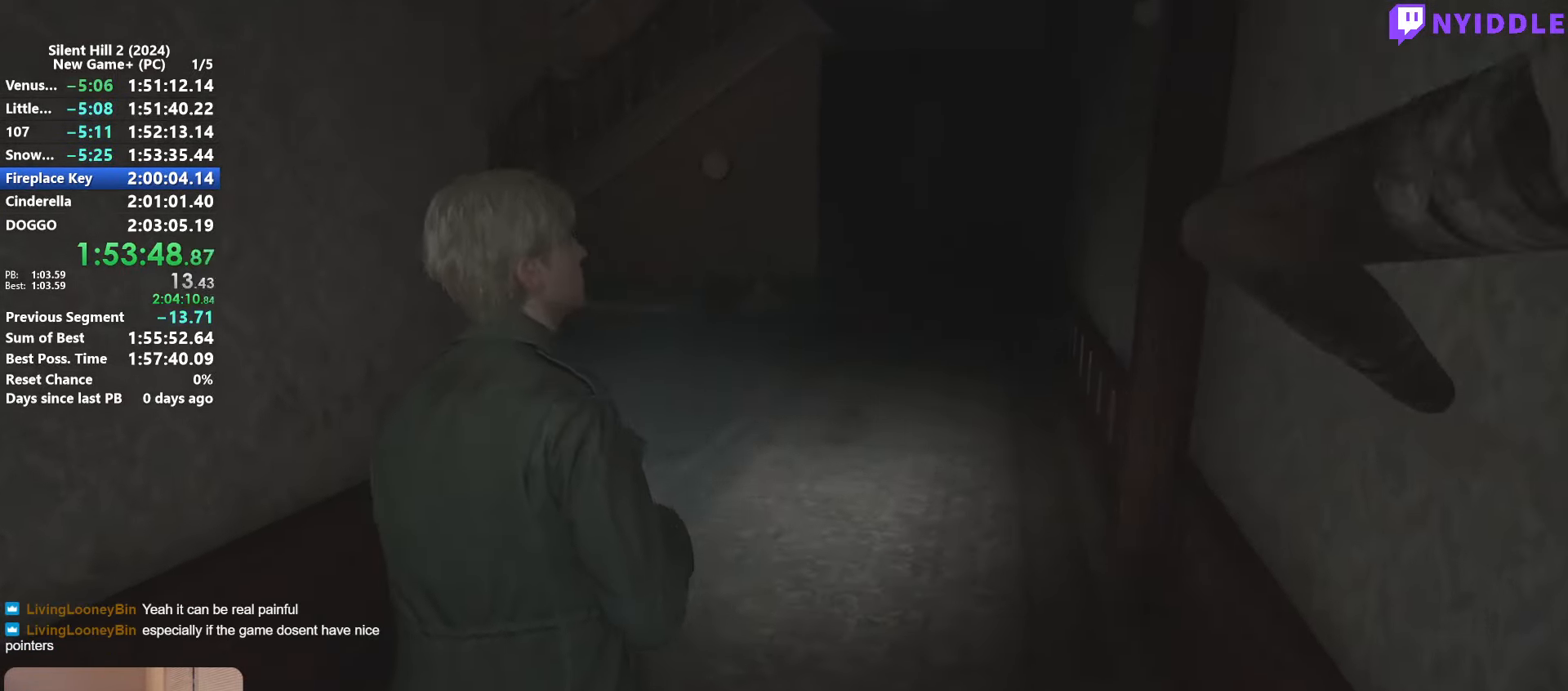
{"keys": ["shift", "w"], "mouse": [], "events": [[417, "space", "down"], [500, "space", "up"]]}
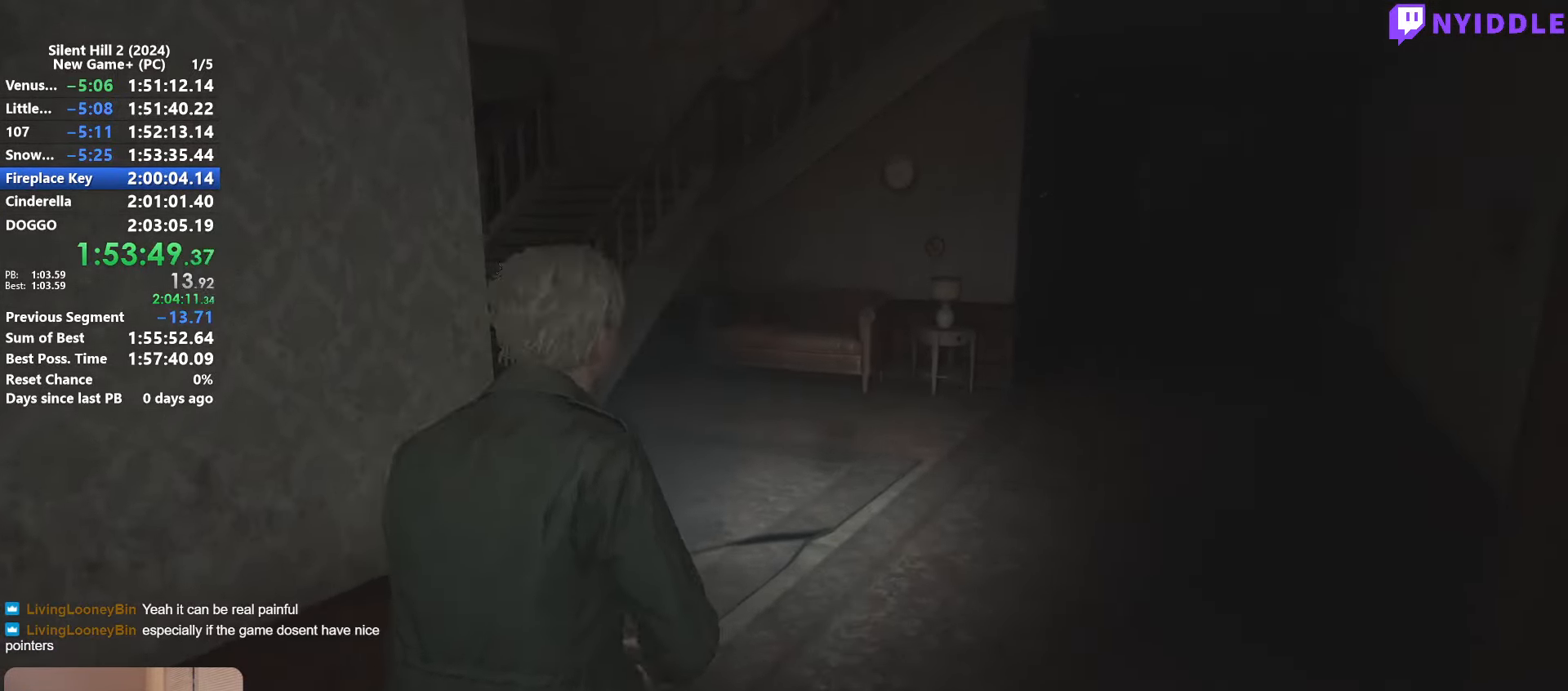
{"keys": ["shift", "w"], "mouse": [], "events": []}
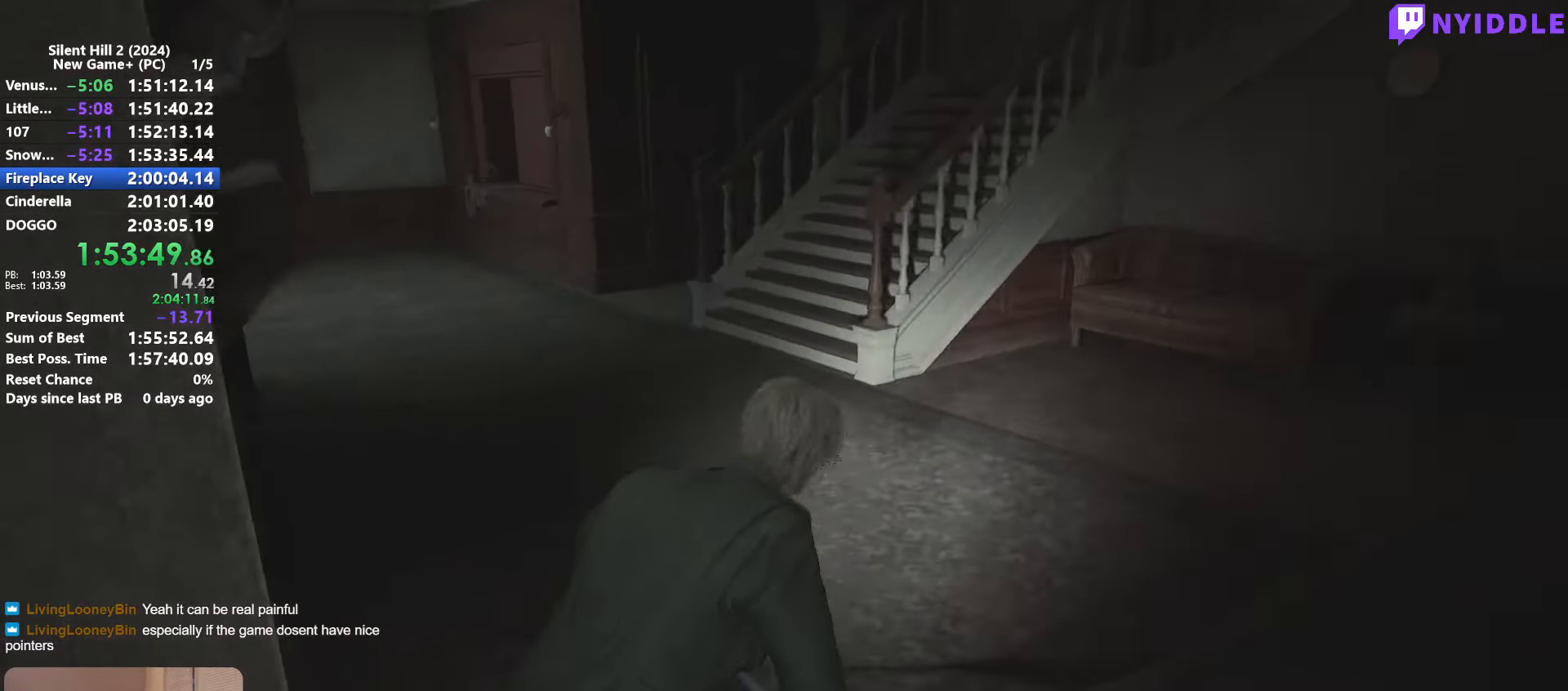
{"keys": ["shift", "w"], "mouse": [], "events": []}
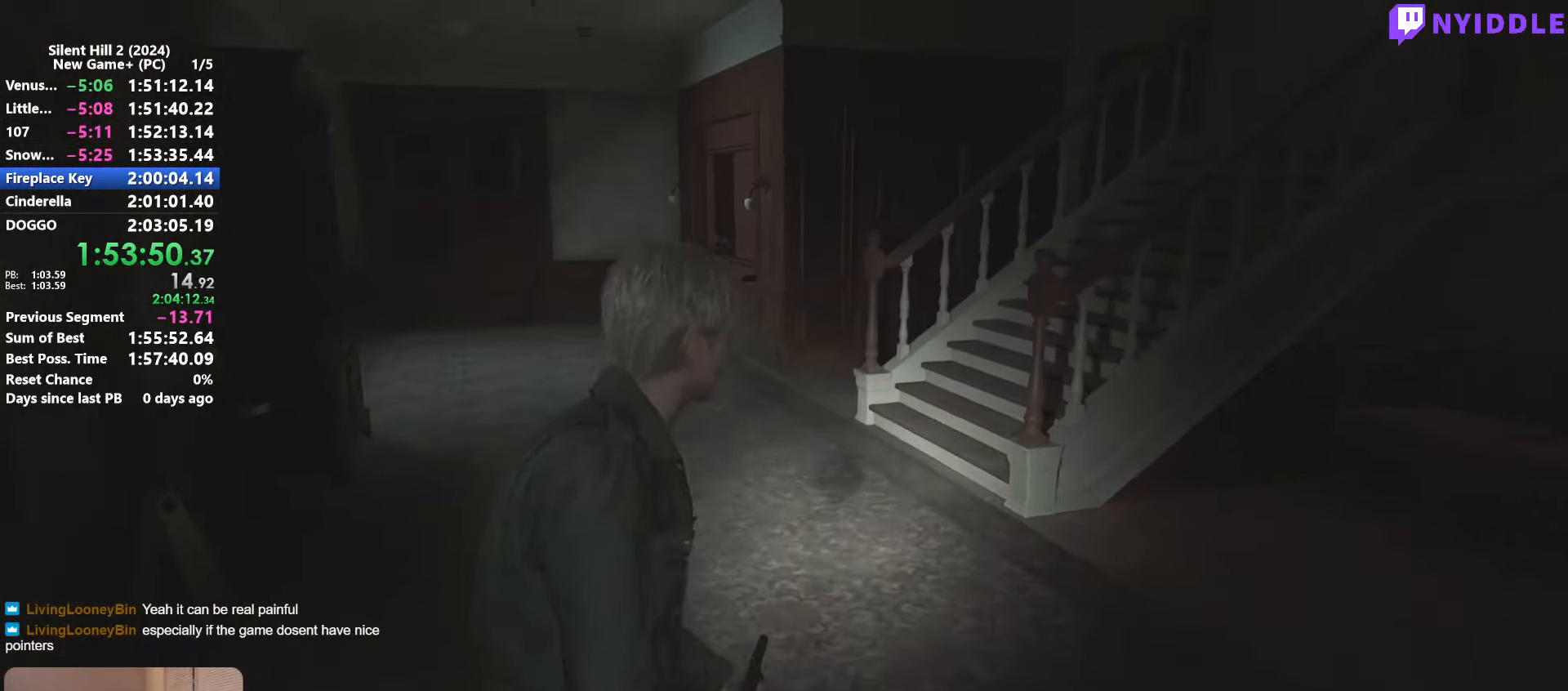
{"keys": ["shift", "w"], "mouse": [], "events": []}
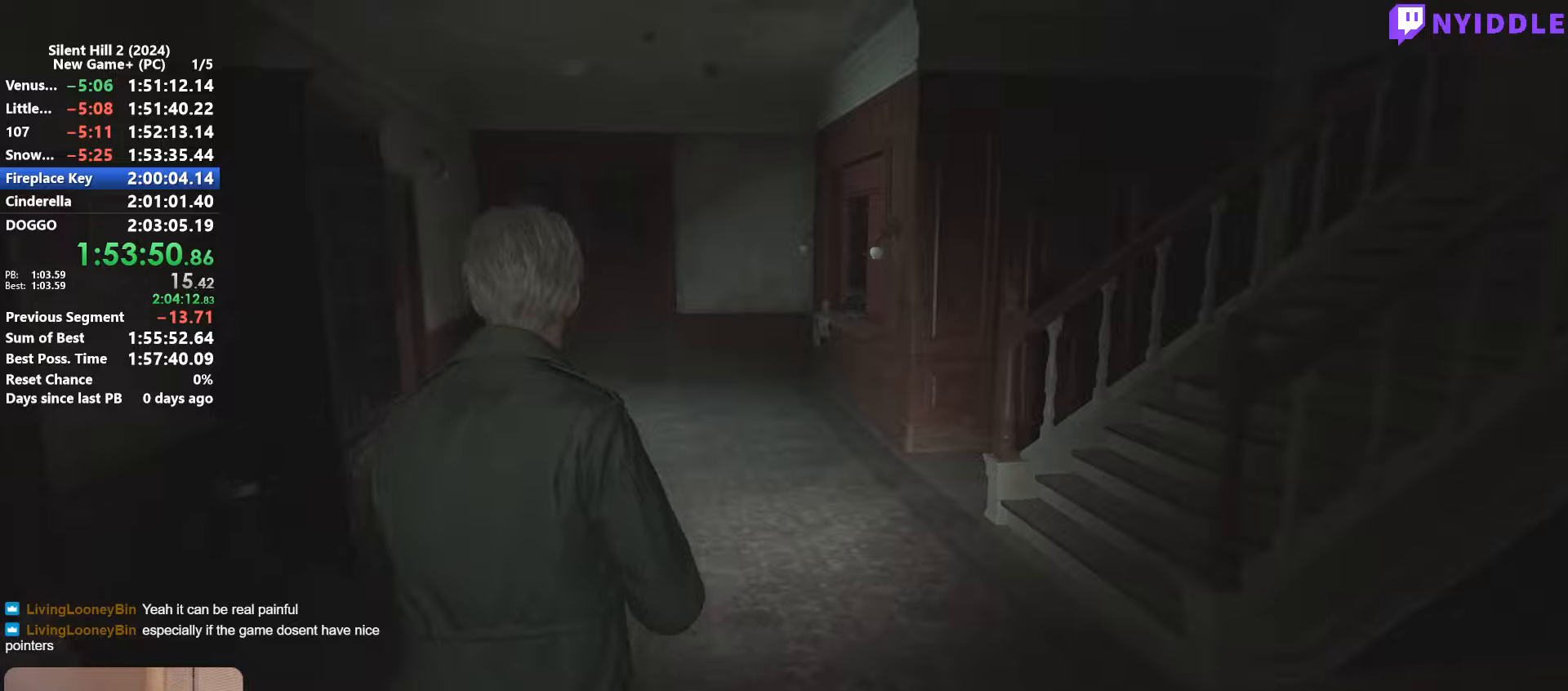
{"keys": ["shift", "w"], "mouse": [], "events": []}
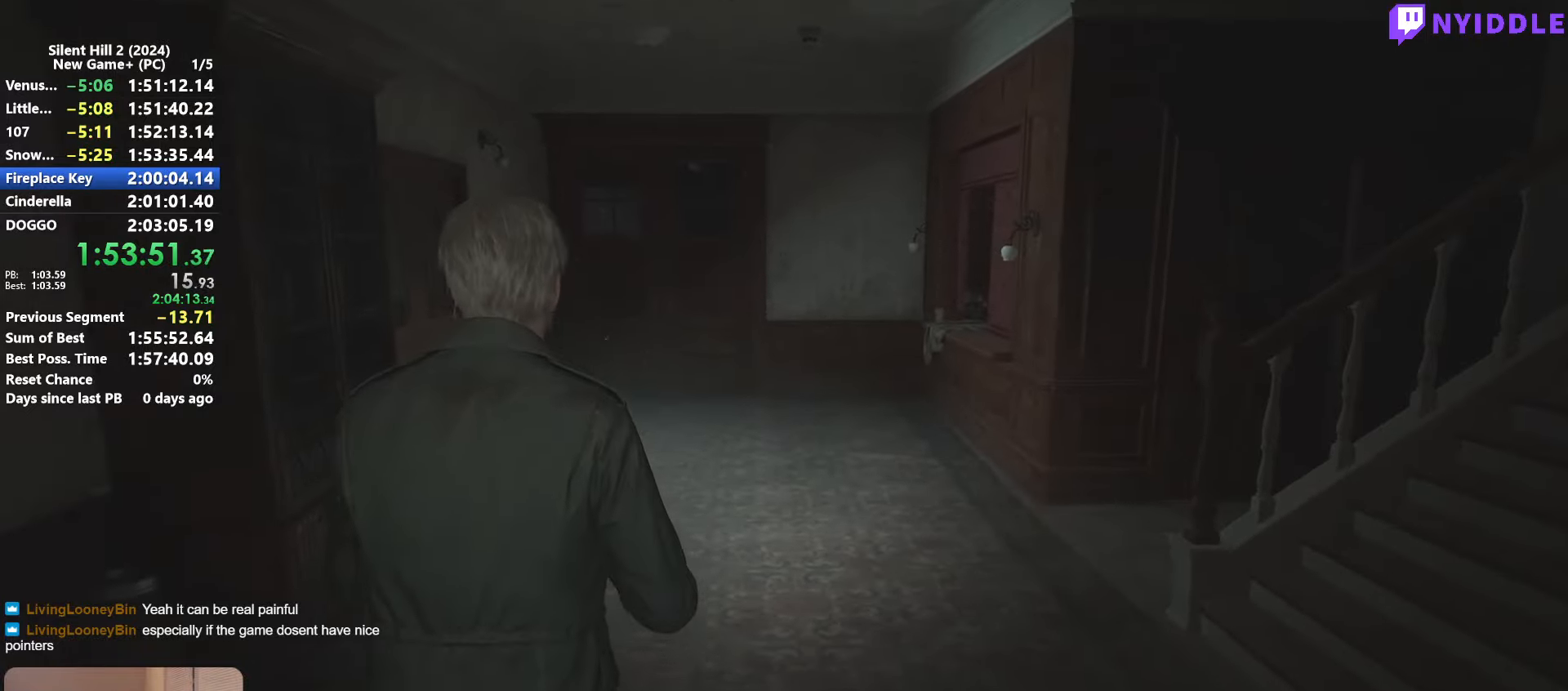
{"keys": ["shift", "w"], "mouse": [], "events": []}
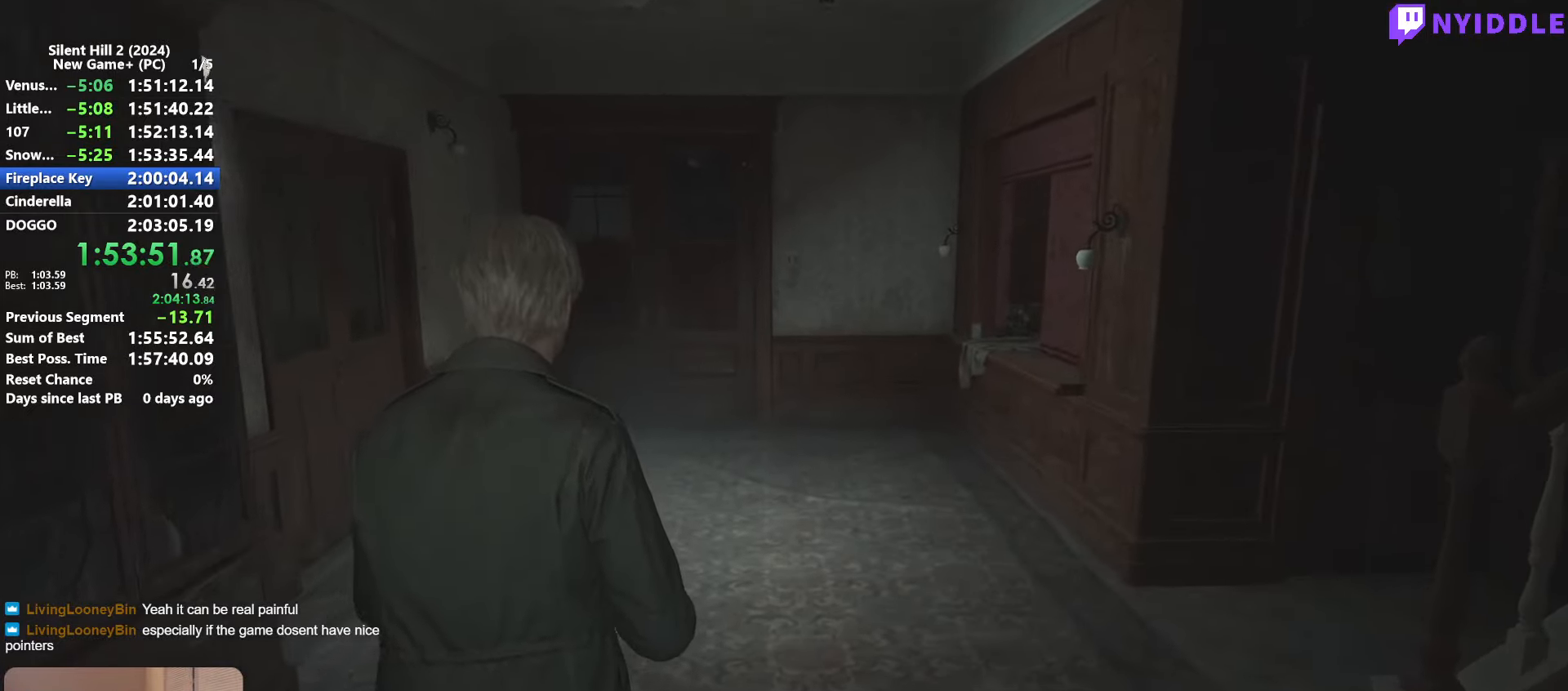
{"keys": ["shift", "w"], "mouse": [], "events": []}
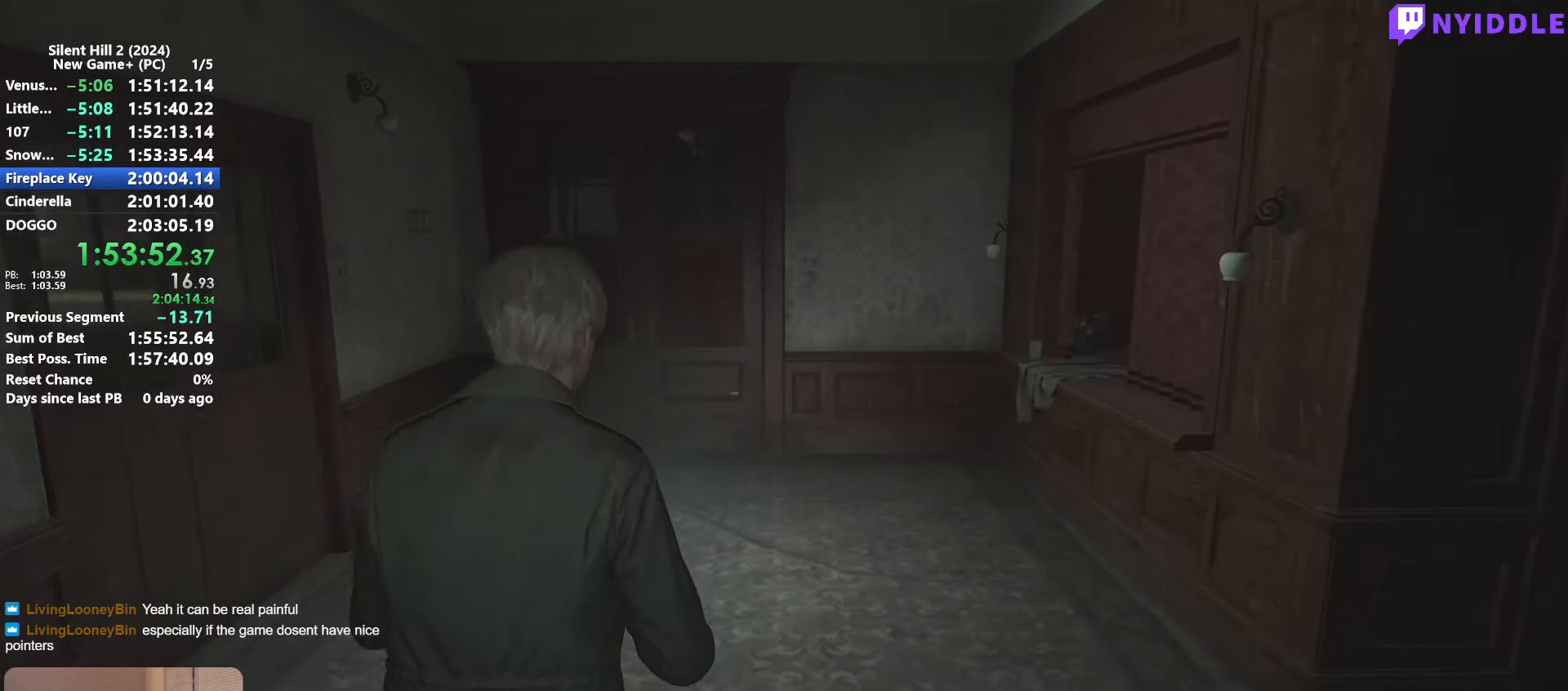
{"keys": ["shift", "w"], "mouse": [], "events": []}
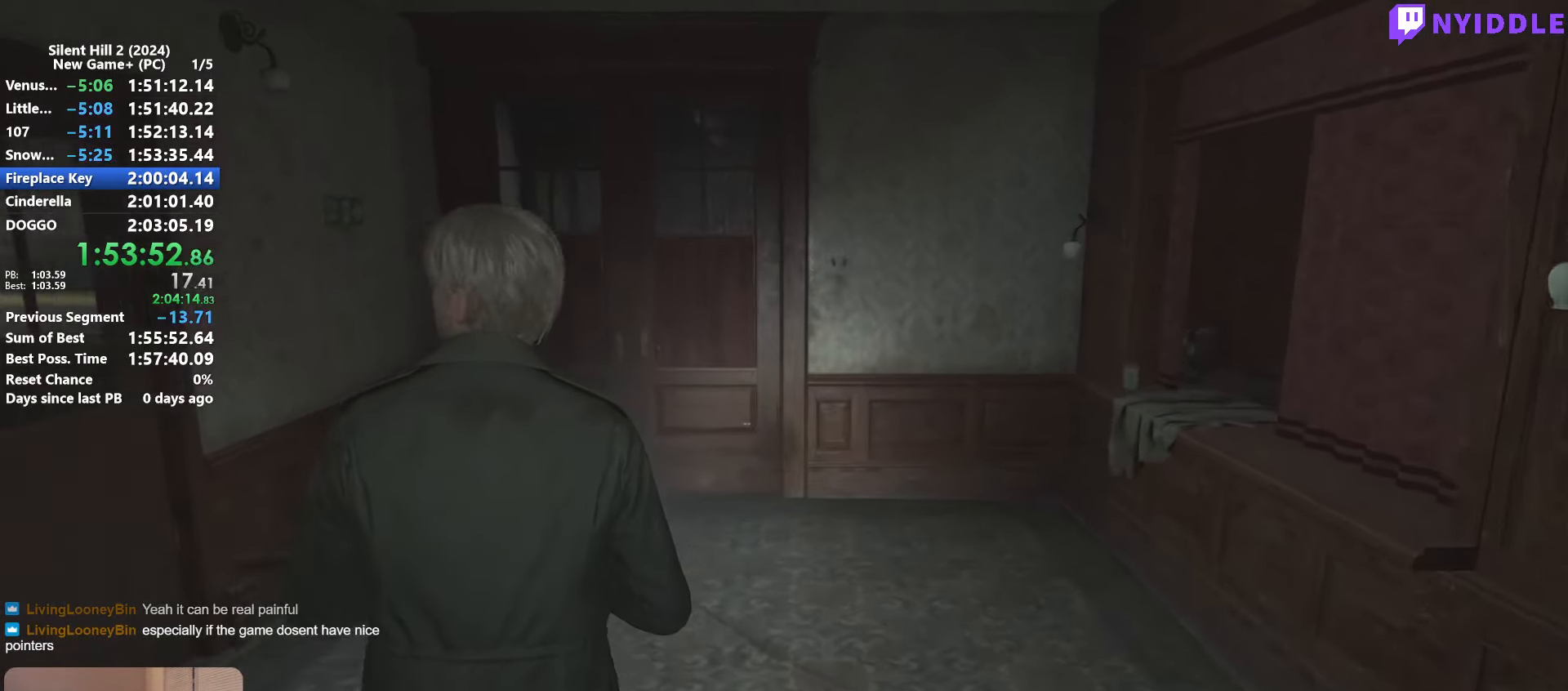
{"keys": ["shift", "w"], "mouse": [], "events": [[350, "space", "down"], [450, "space", "up"]]}
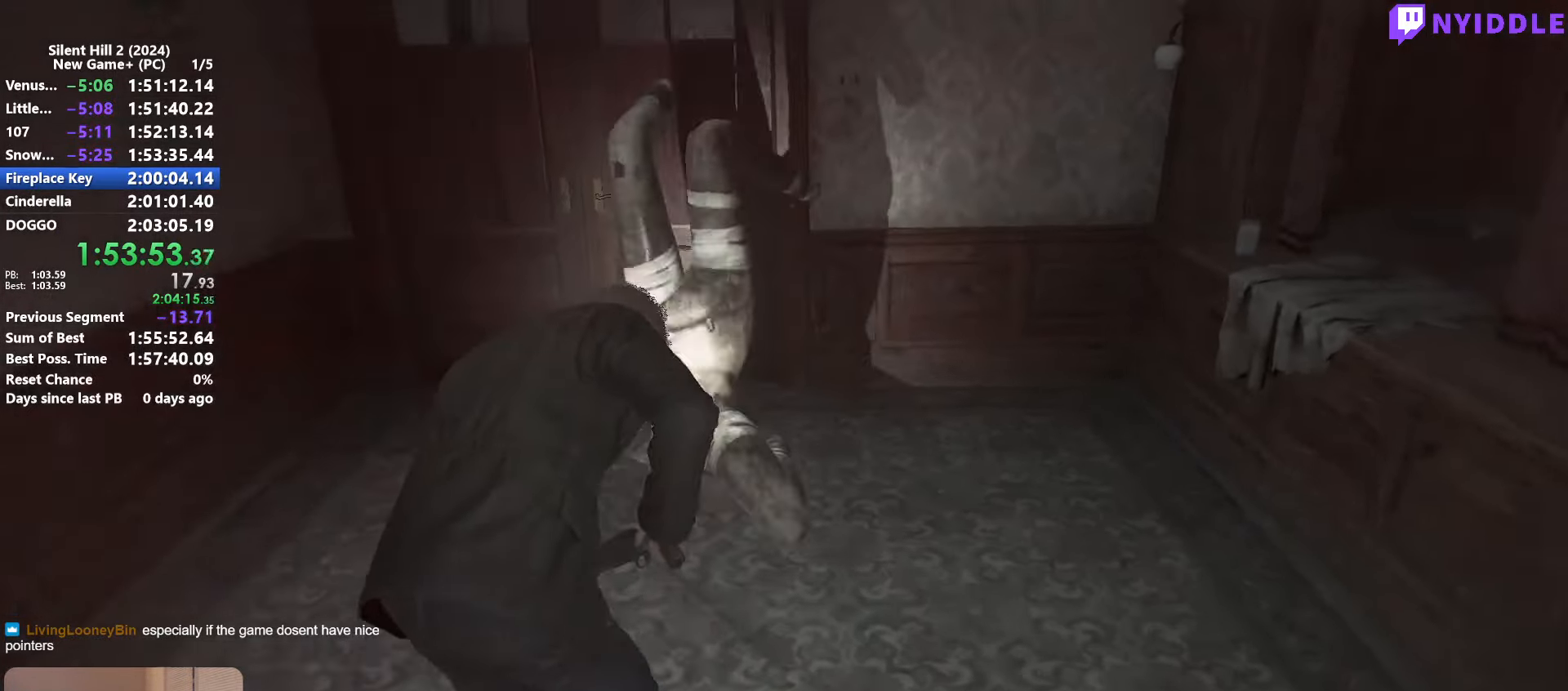
{"keys": ["shift", "w"], "mouse": [], "events": [[84, "mouse_right", "down"], [234, "mouse_right", "up"], [317, "mouse_right", "down"], [417, "mouse_right", "up"]]}
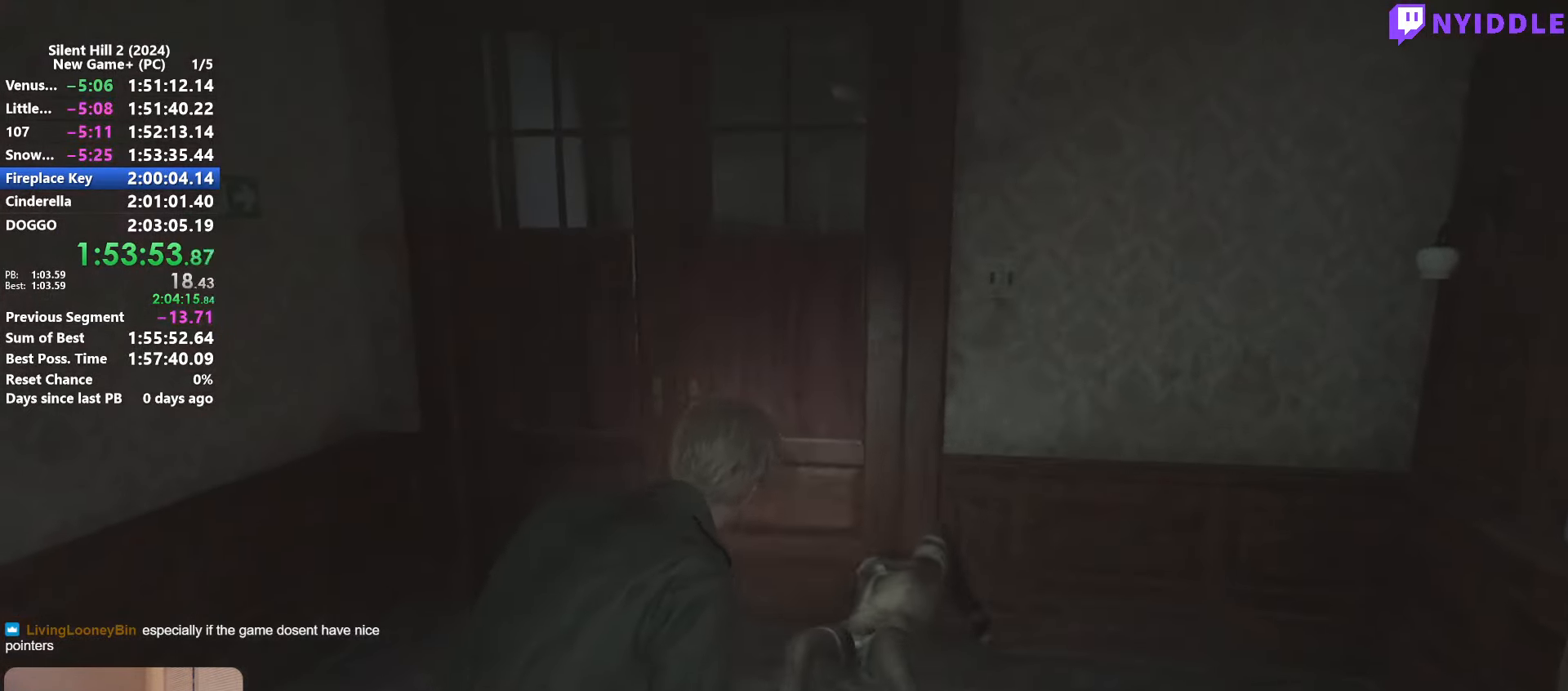
{"keys": ["shift", "w"], "mouse": [], "events": []}
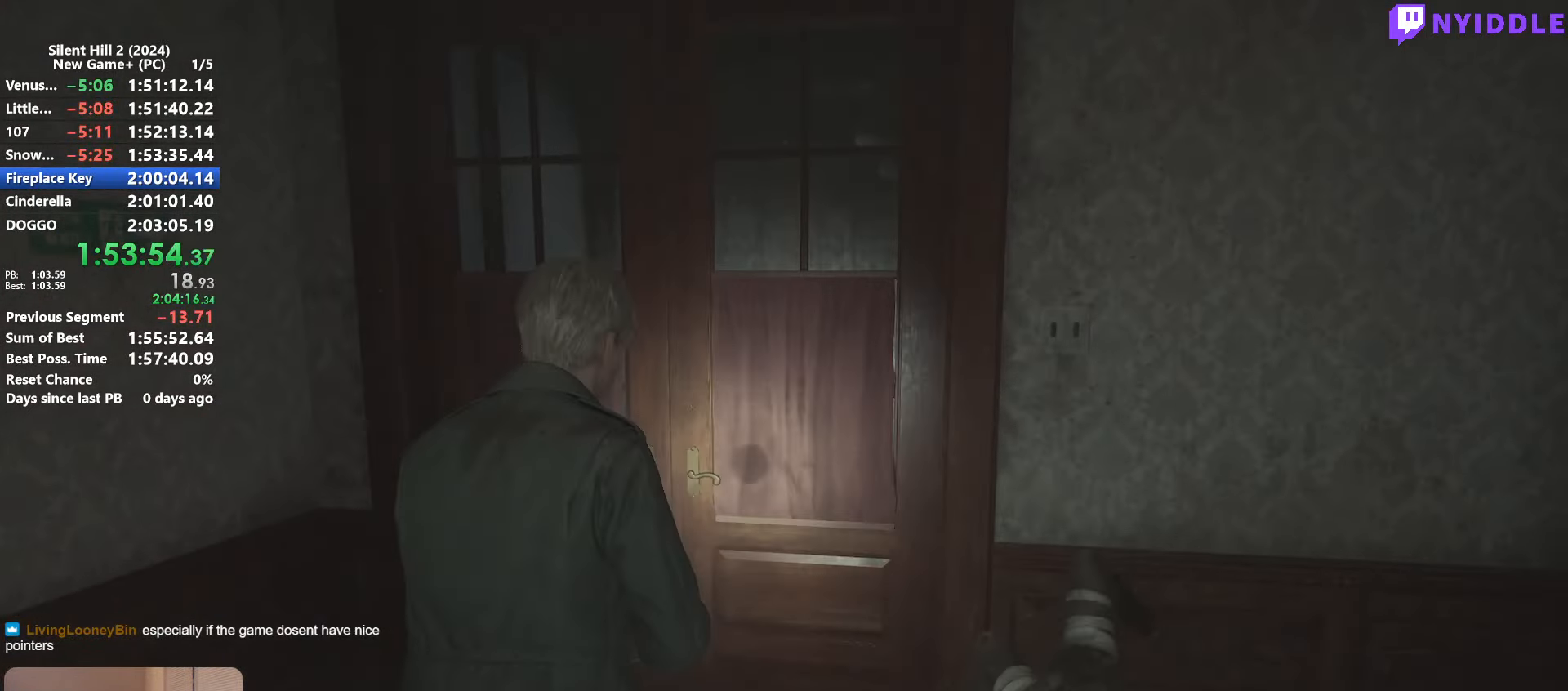
{"keys": ["shift", "w"], "mouse": [], "events": []}
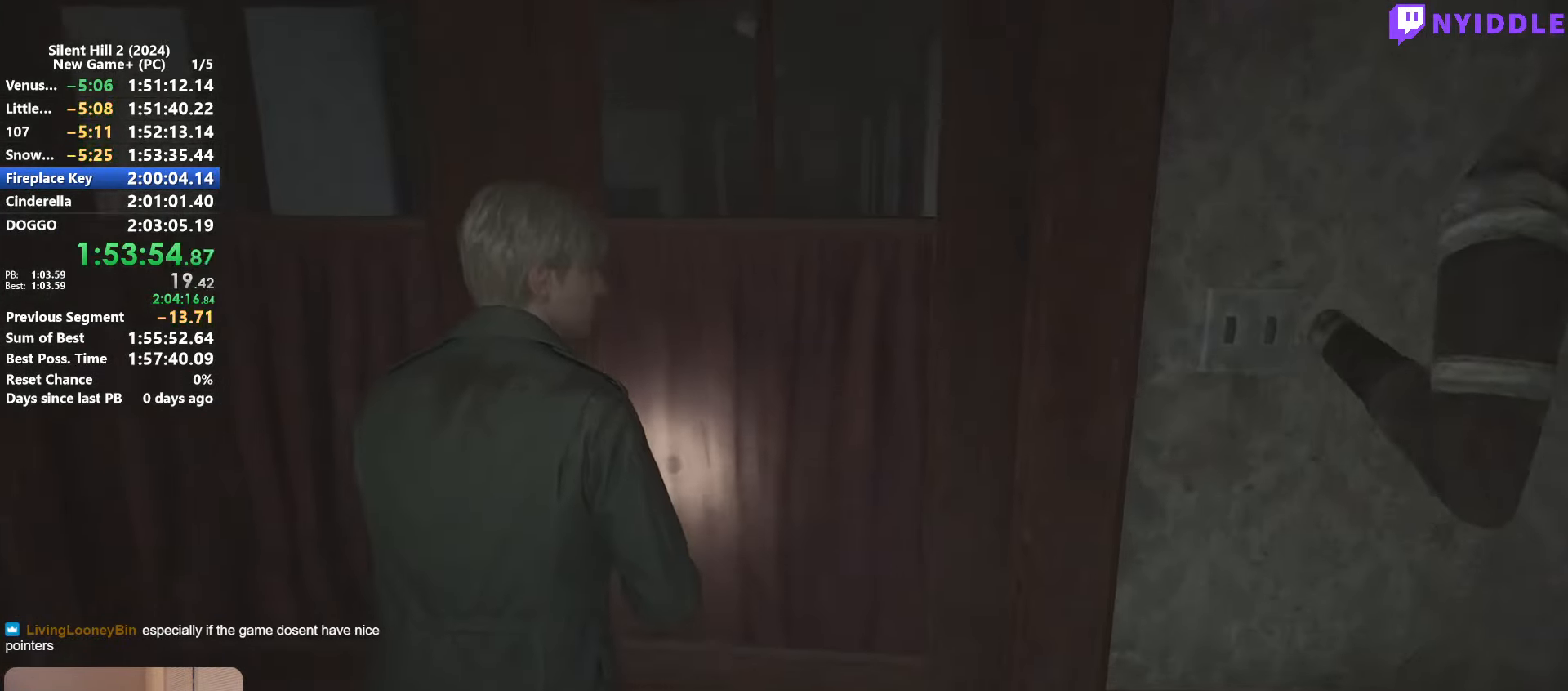
{"keys": ["shift", "w"], "mouse": [], "events": []}
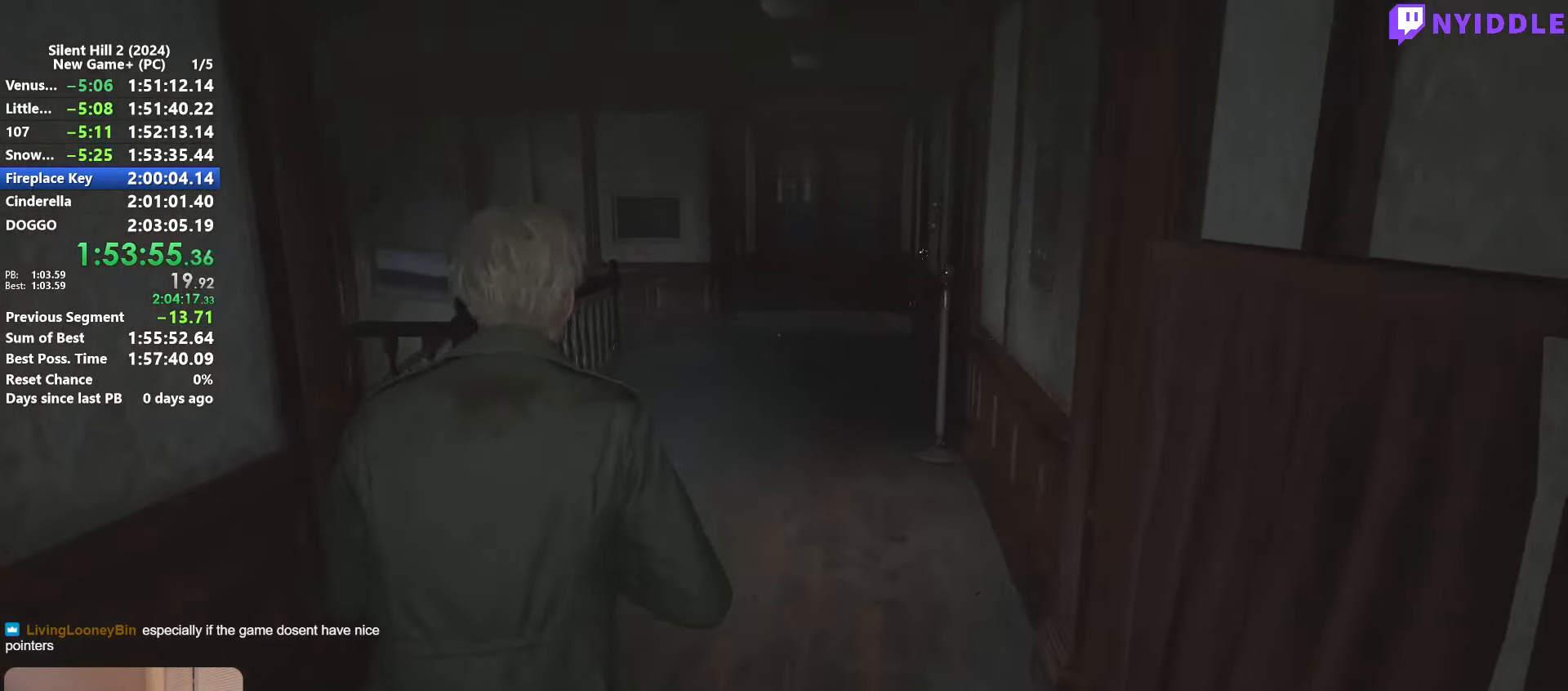
{"keys": ["shift", "w"], "mouse": [], "events": []}
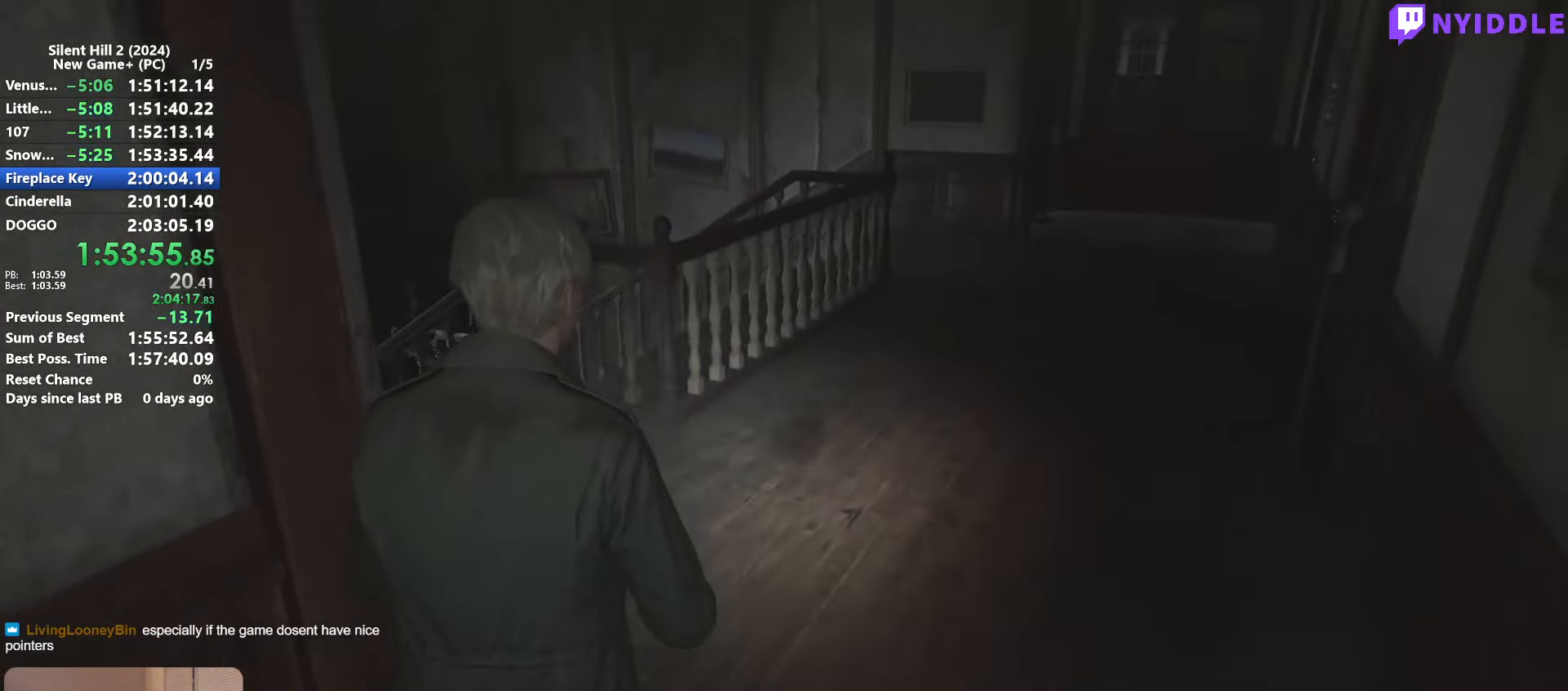
{"keys": ["shift", "w"], "mouse": [], "events": []}
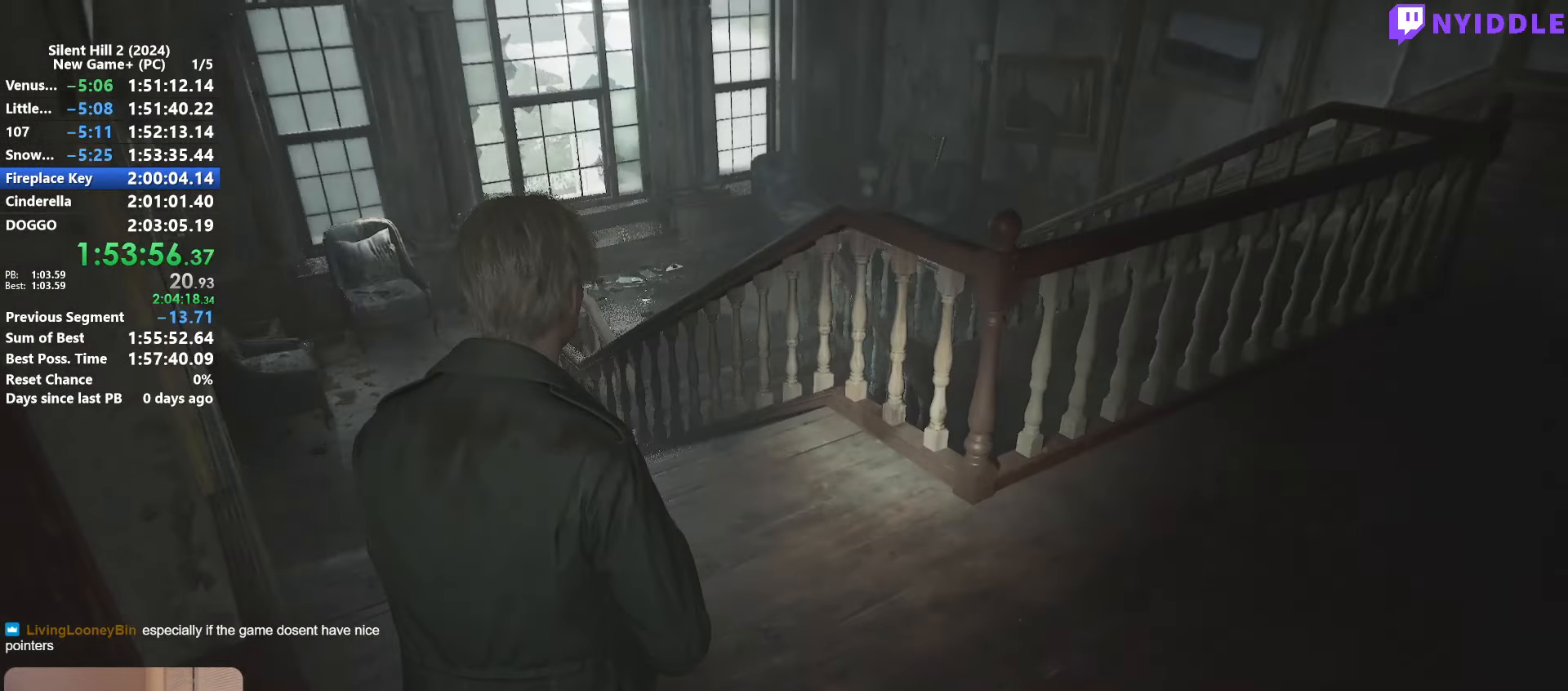
{"keys": ["shift", "space", "w"], "mouse": [], "events": [[500, "space", "down"]]}
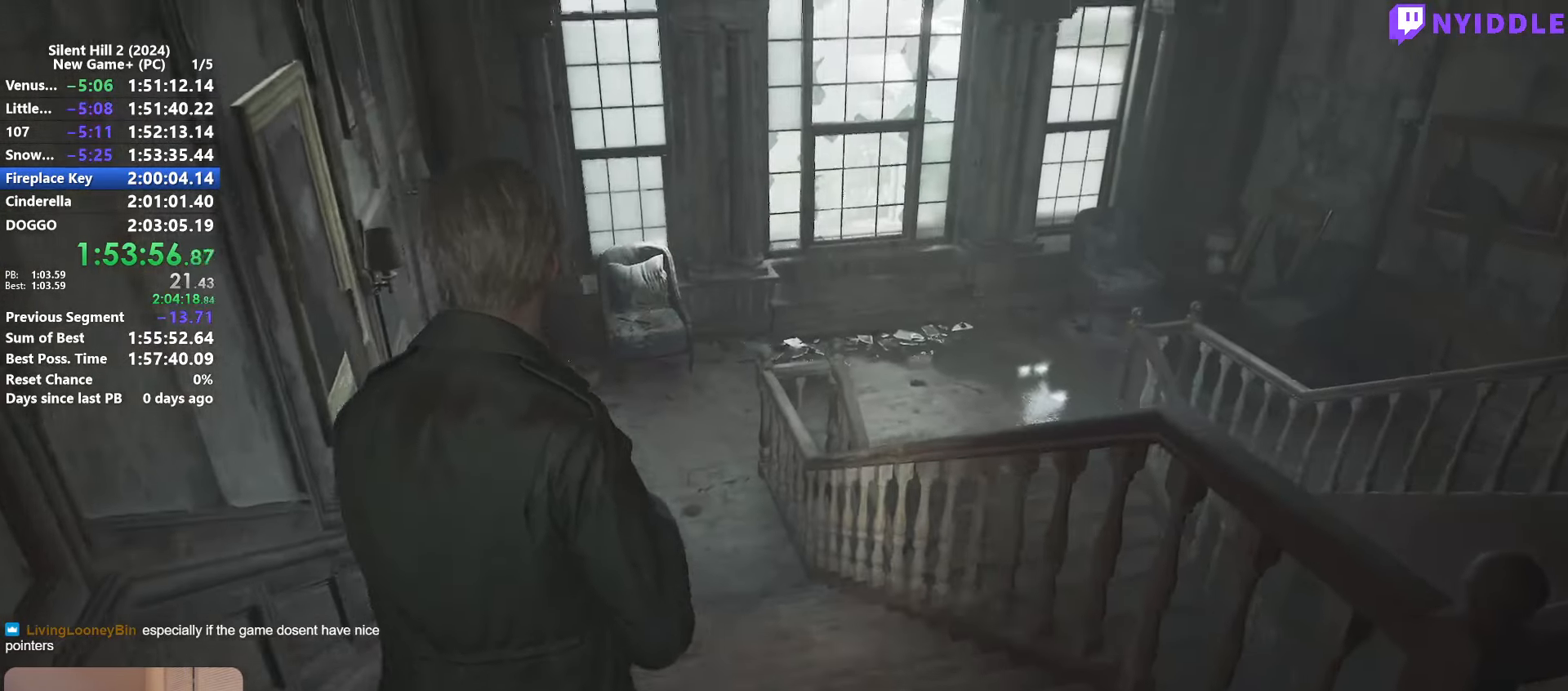
{"keys": ["shift", "w"], "mouse": [], "events": [[50, "space", "up"]]}
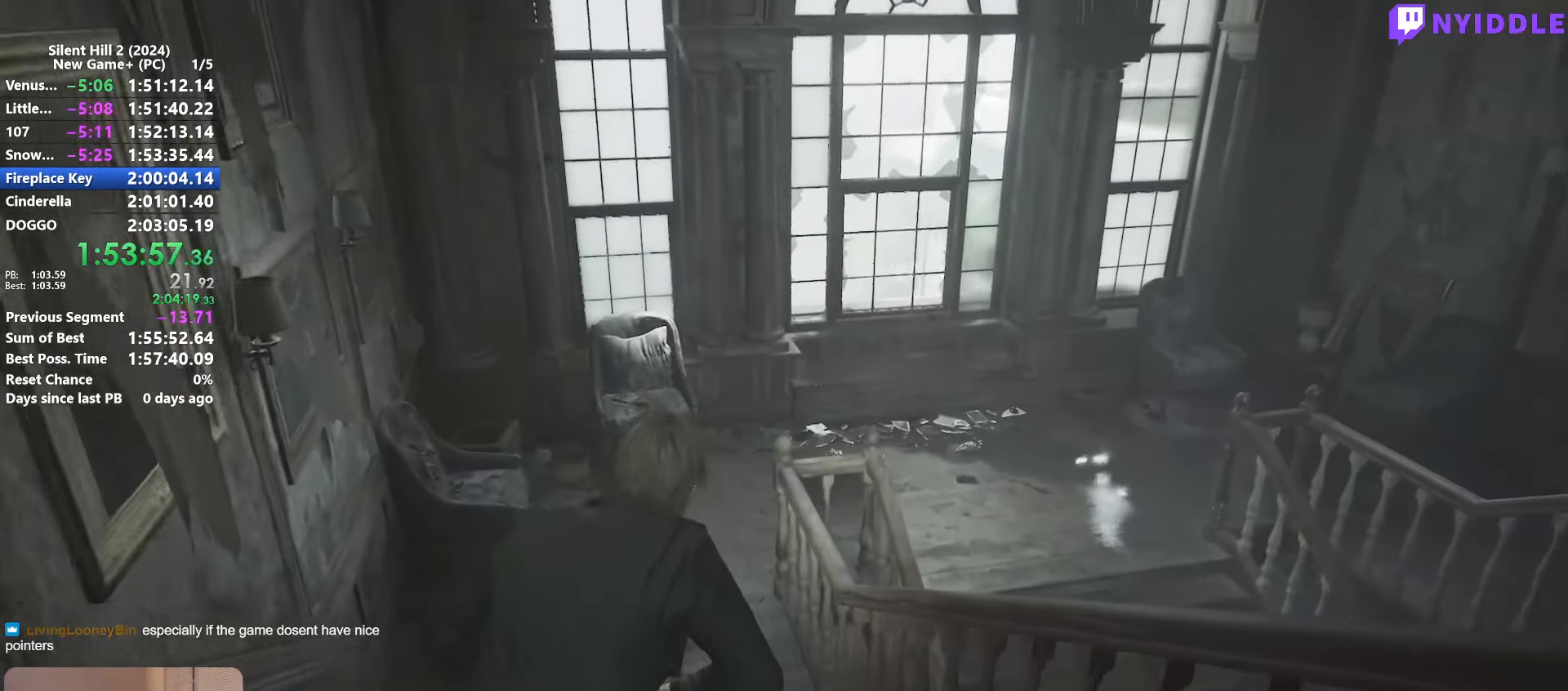
{"keys": ["shift", "w"], "mouse": [], "events": []}
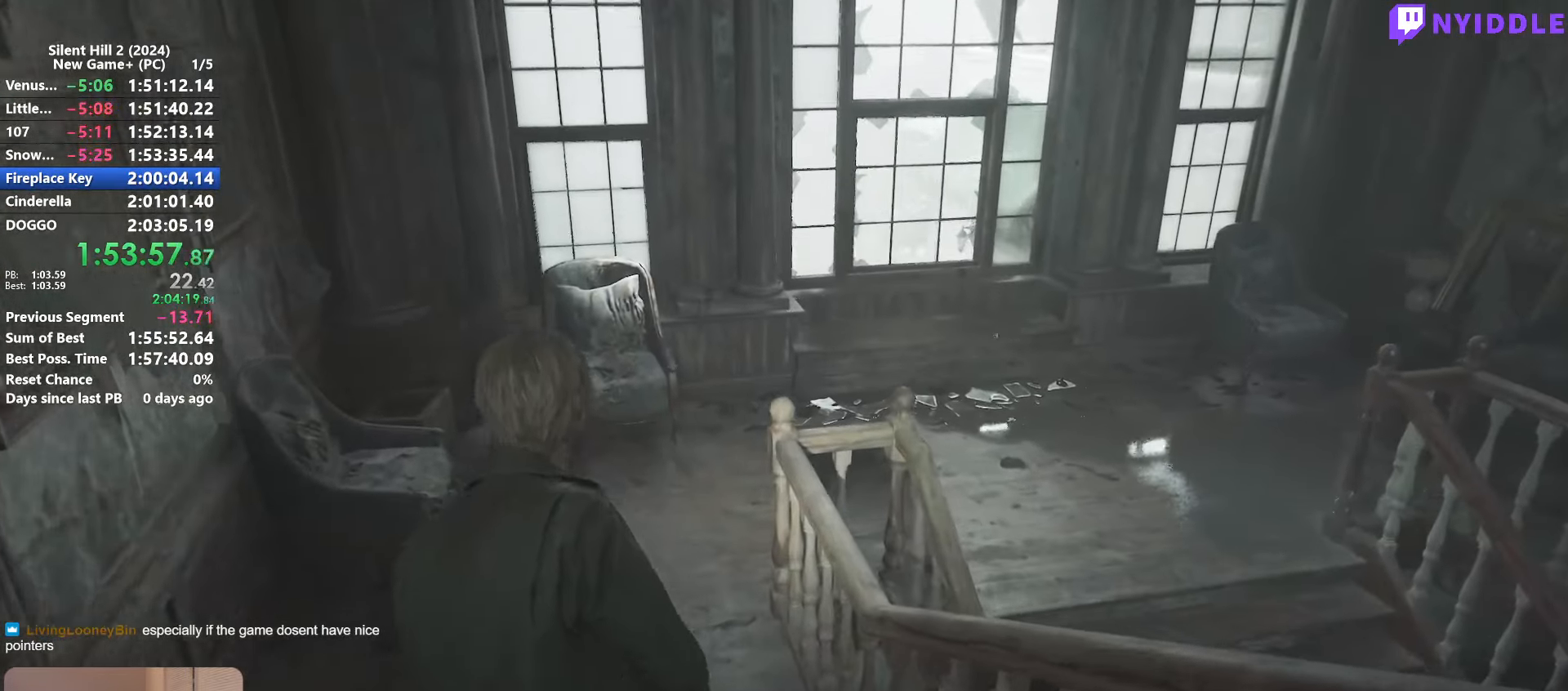
{"keys": ["shift", "w"], "mouse": [], "events": []}
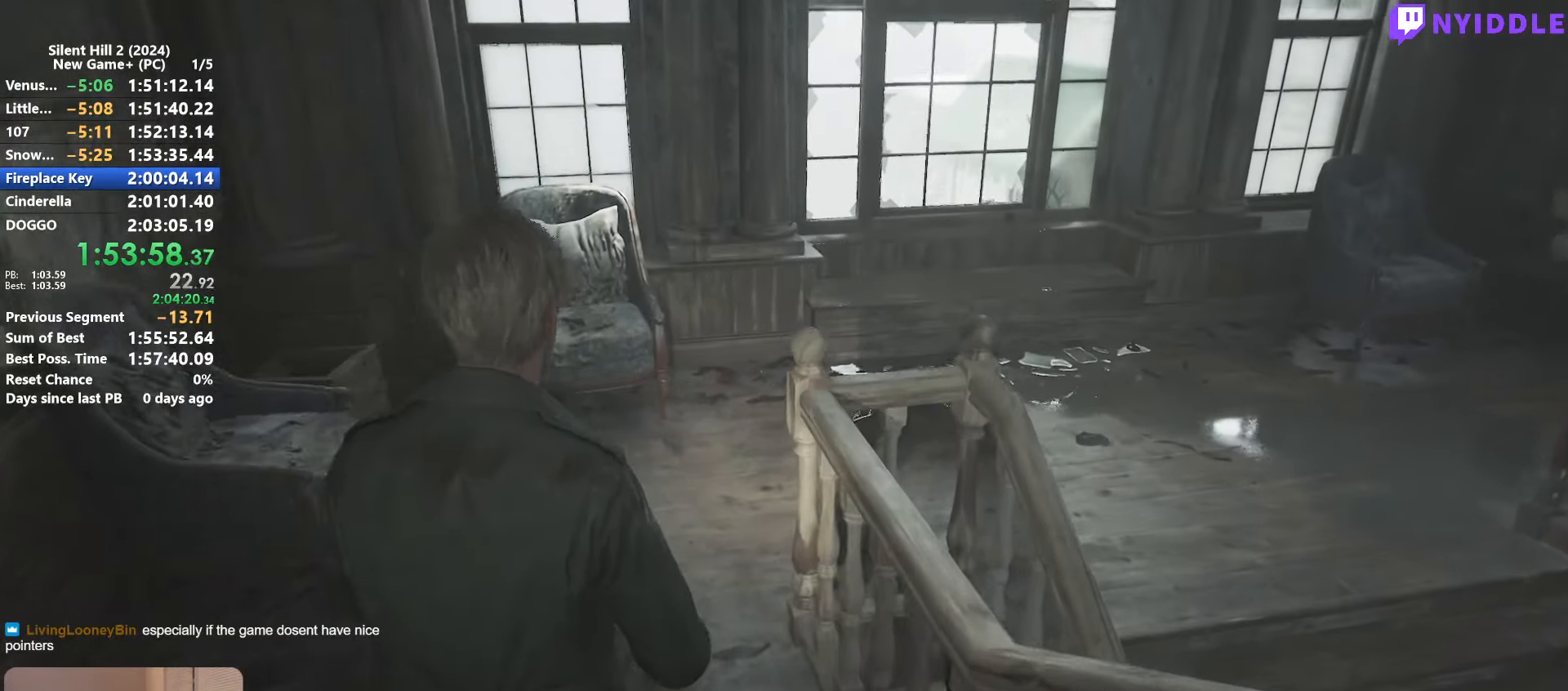
{"keys": ["shift", "w"], "mouse": [], "events": []}
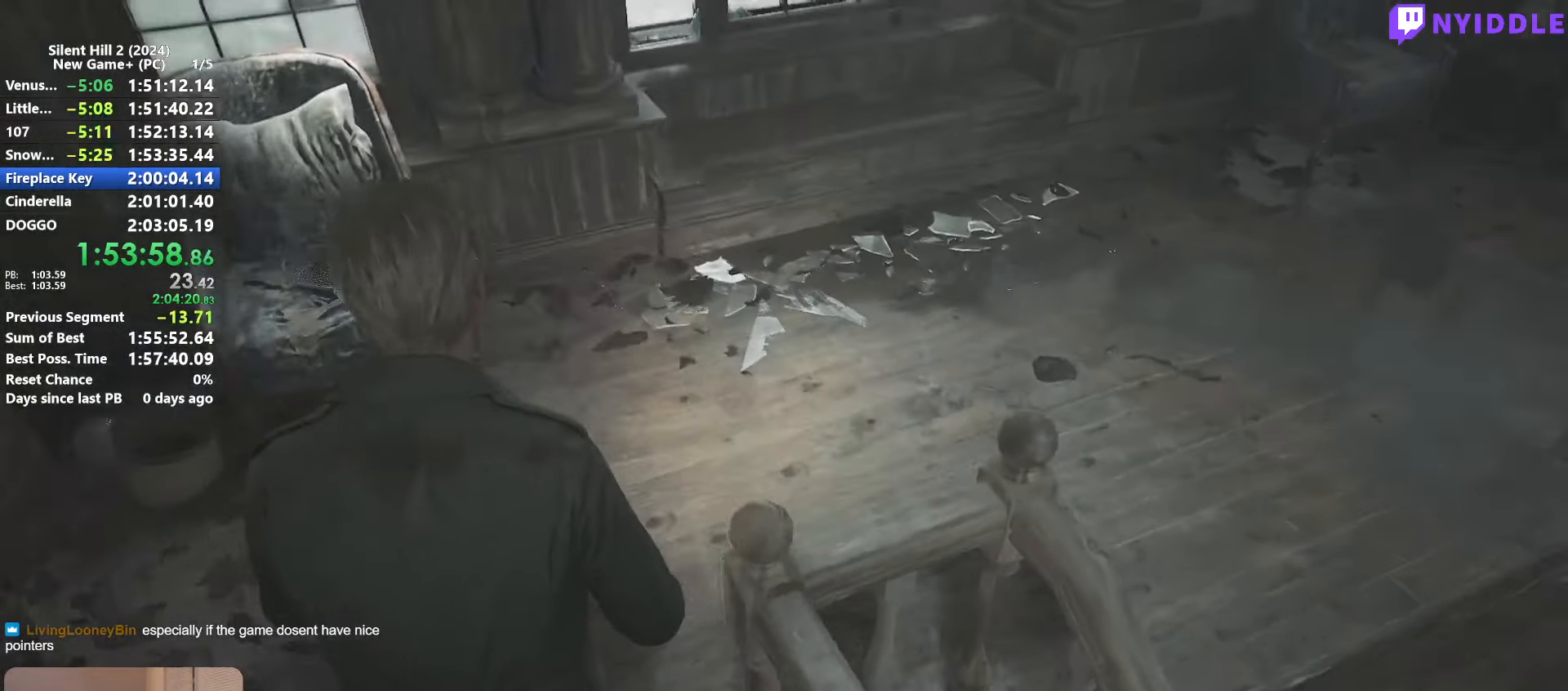
{"keys": ["shift", "w"], "mouse": [], "events": []}
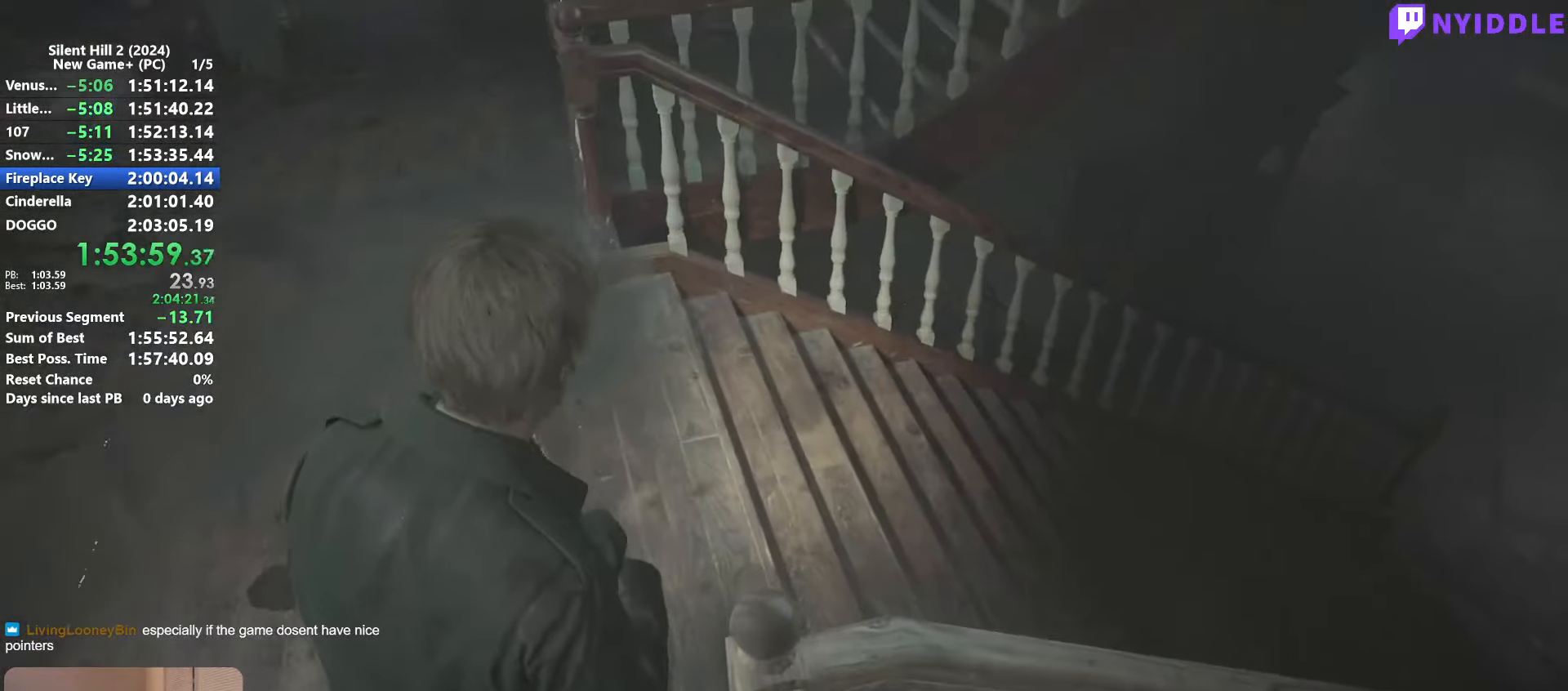
{"keys": ["shift", "w"], "mouse": [], "events": [[316, "space", "down"], [416, "space", "up"]]}
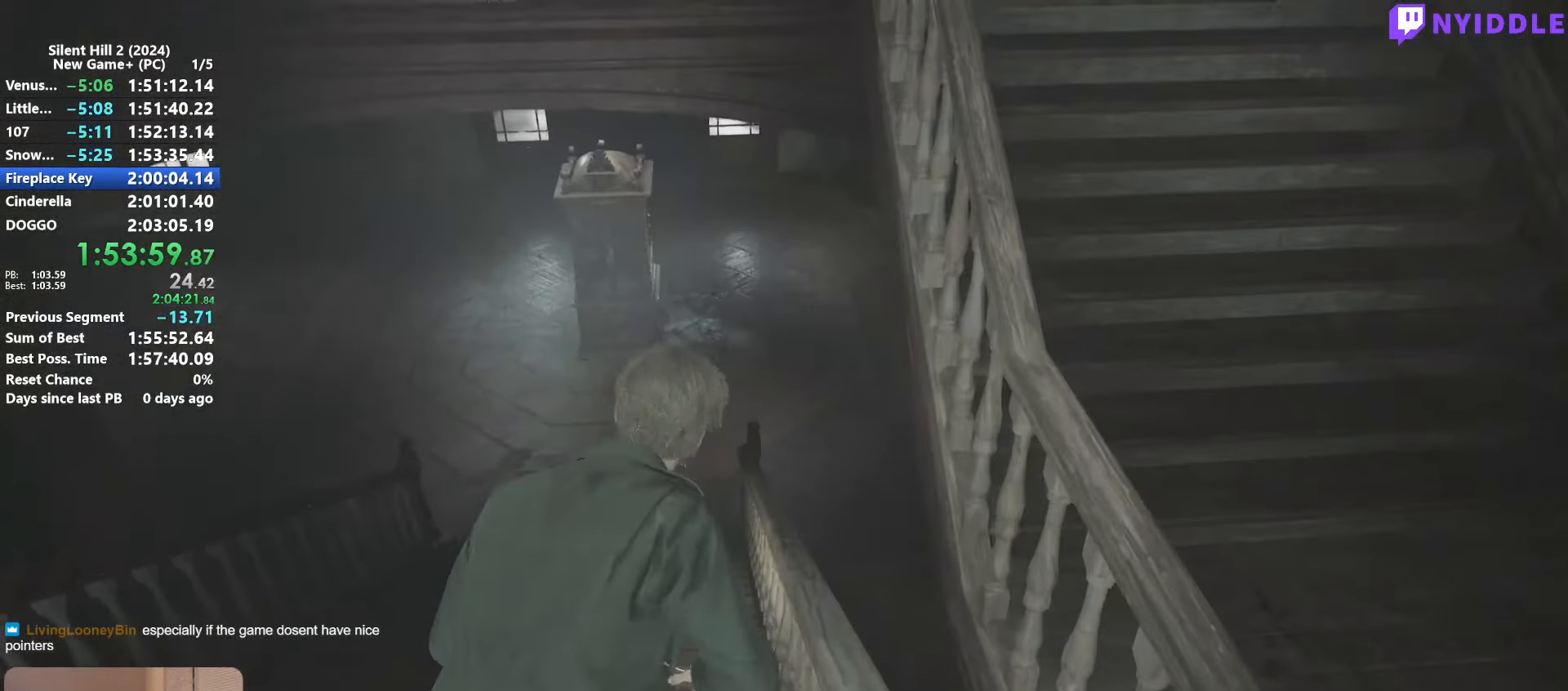
{"keys": ["shift", "w"], "mouse": [], "events": [[333, "space", "down"], [433, "space", "up"]]}